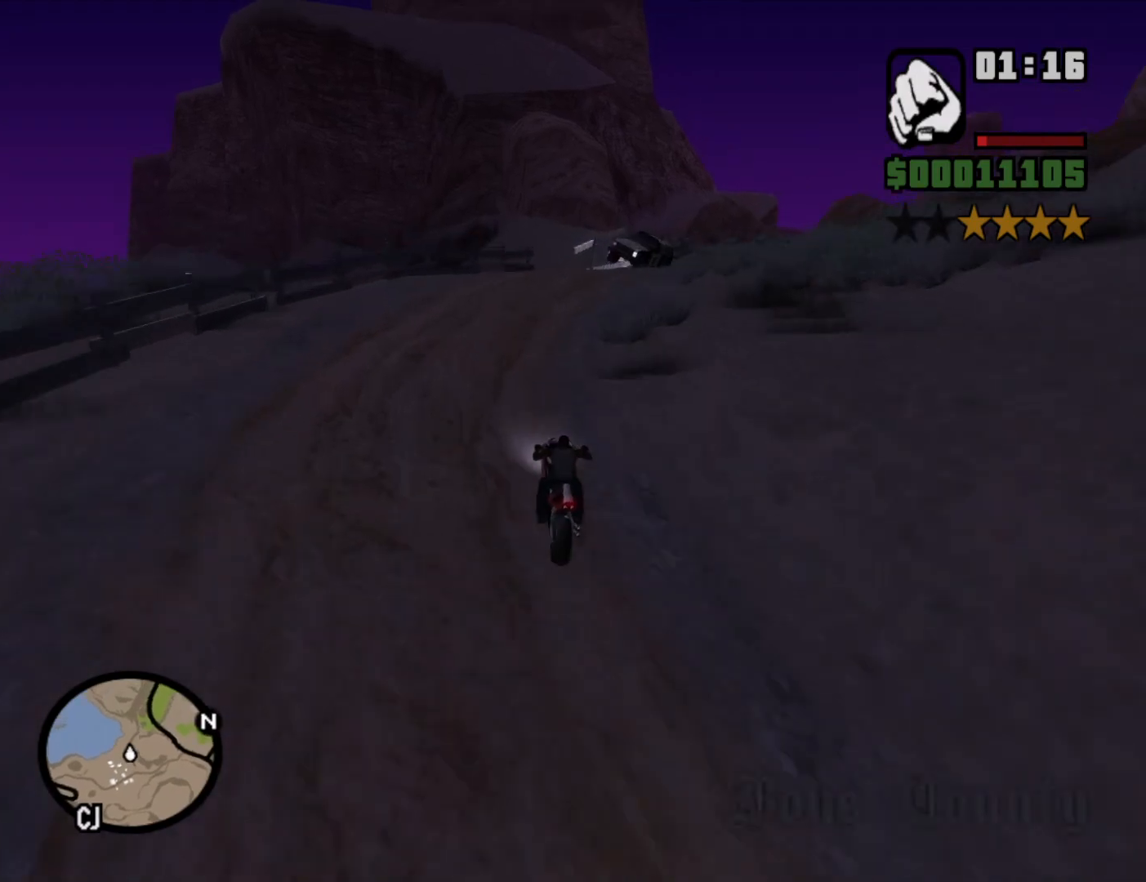
Gameplay with keyboard and mouse; each line is a JSON object with the keys and mouse buttons held at the frame after it. "events" lists presses ("down") and releases ("up") of "1", "2", "3", "4", "5", "6", "8", "a", "alt", "c", "ctrl", "d", "down", "e", "escape", "f", "f1", "f2", "f3", "g", "h", "left", "num2", "q", "r", "right", "s", "shift", "space", "t", "tab", "up", "v", "w", "x", "z", "mouse_left", "mouse_middle", "mouse_right", "mouse_wheel_up" and "mouse_wheel_down" between this image and that frame as [ms after this image, input, new state], when the widget could be followed in between. "mouse_left", "mouse_middle", "mouse_right", "mouse_wheel_up", "mouse_wheel_down" = the "left", "middle", "right", "wheel_up", "wheel_down" buttons of the "mouse" list. No other keys are recorded. Mouse movement is not recorded.
{"keys": ["w"], "mouse": [], "events": [[67, "w", "up"], [333, "w", "down"], [383, "2", "down"], [433, "d", "up"], [483, "2", "up"]]}
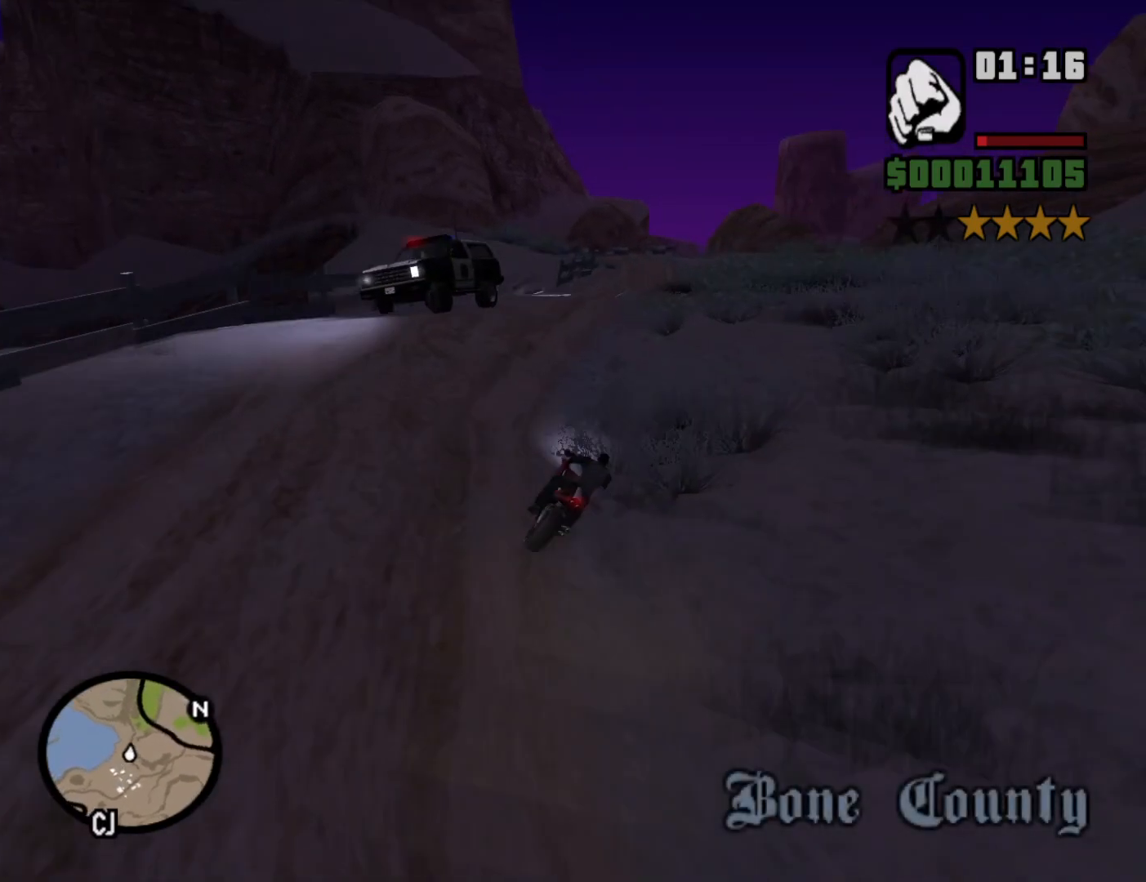
{"keys": ["2", "a", "w"], "mouse": [], "events": [[83, "2", "down"], [83, "d", "down"], [167, "2", "up"], [250, "2", "down"], [300, "d", "up"], [350, "2", "up"], [500, "2", "down"], [500, "a", "down"]]}
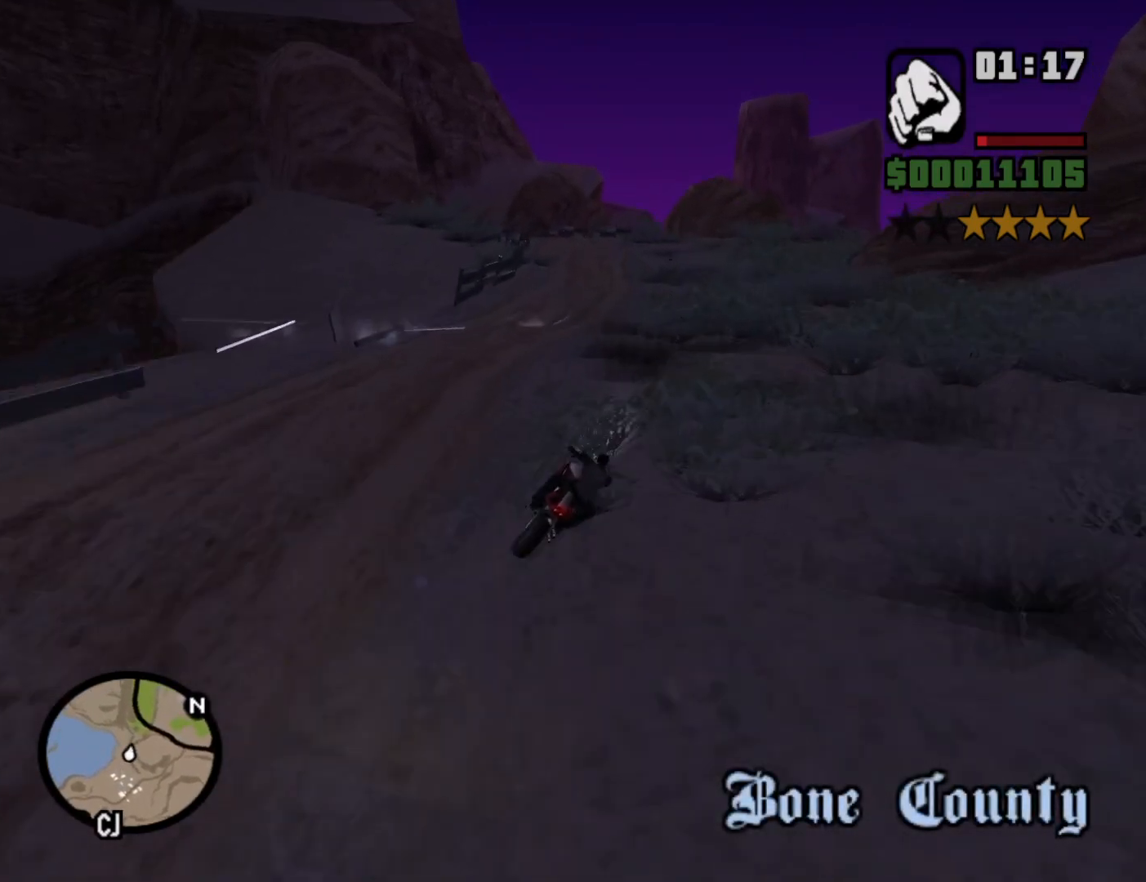
{"keys": ["a", "w"], "mouse": [], "events": [[33, "2", "up"]]}
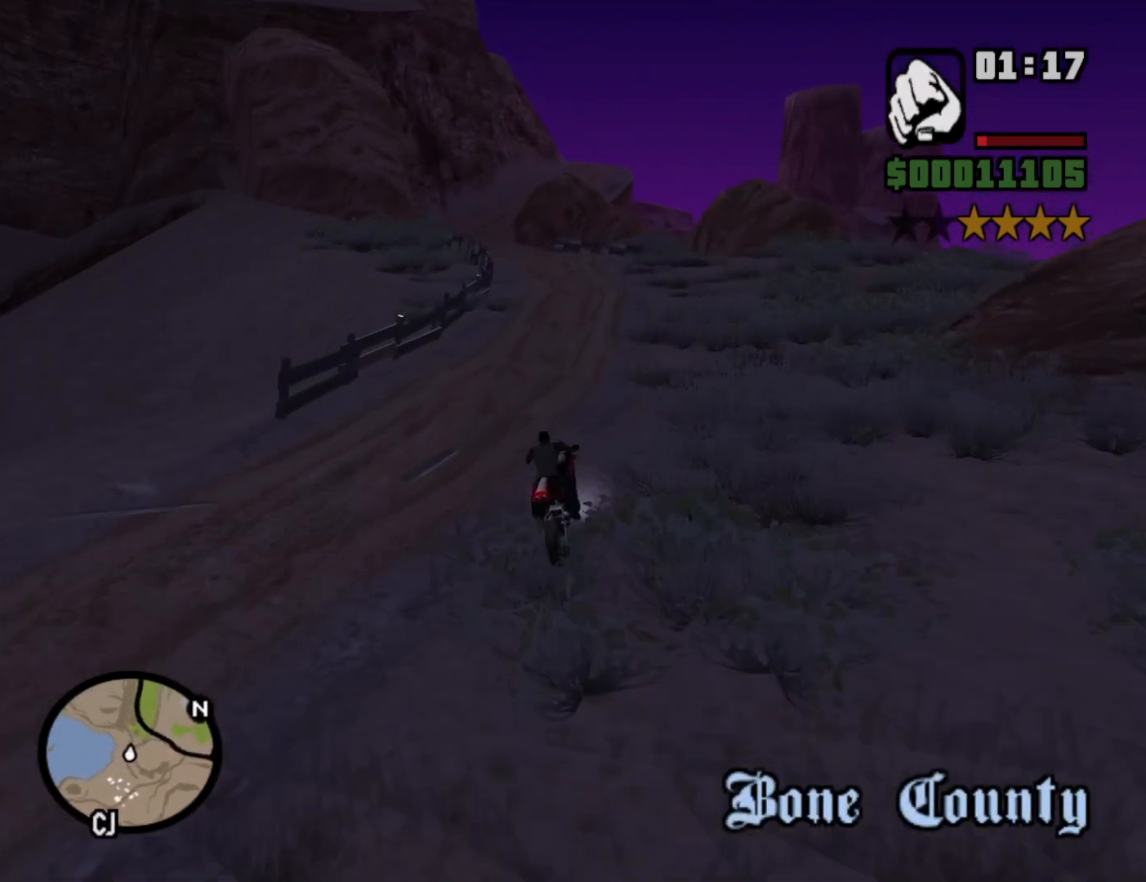
{"keys": ["w"], "mouse": [], "events": [[17, "a", "up"], [150, "2", "down"], [150, "a", "down"], [250, "2", "up"], [350, "2", "down"], [383, "a", "up"], [433, "2", "up"]]}
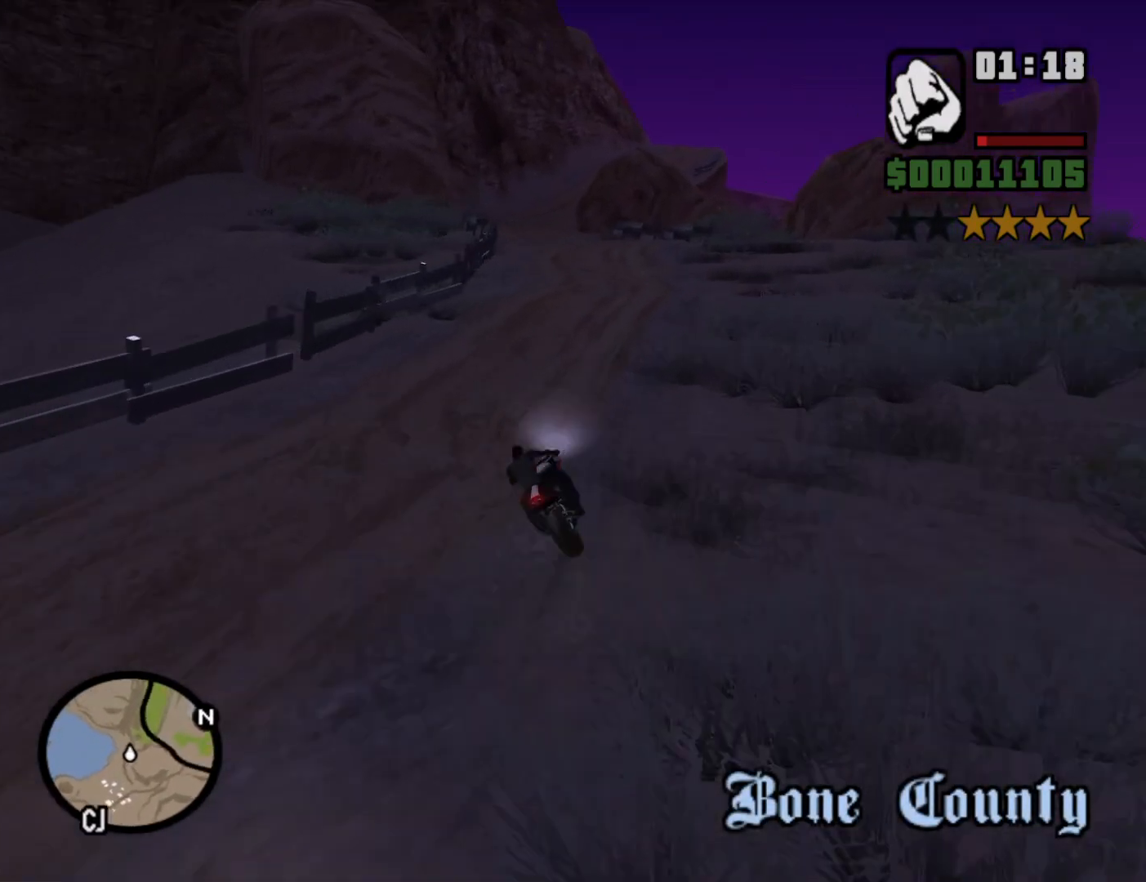
{"keys": ["w"], "mouse": [], "events": [[33, "2", "down"], [33, "a", "down"], [117, "2", "up"], [167, "a", "up"], [217, "2", "down"], [300, "2", "up"], [350, "2", "down"], [450, "2", "up"]]}
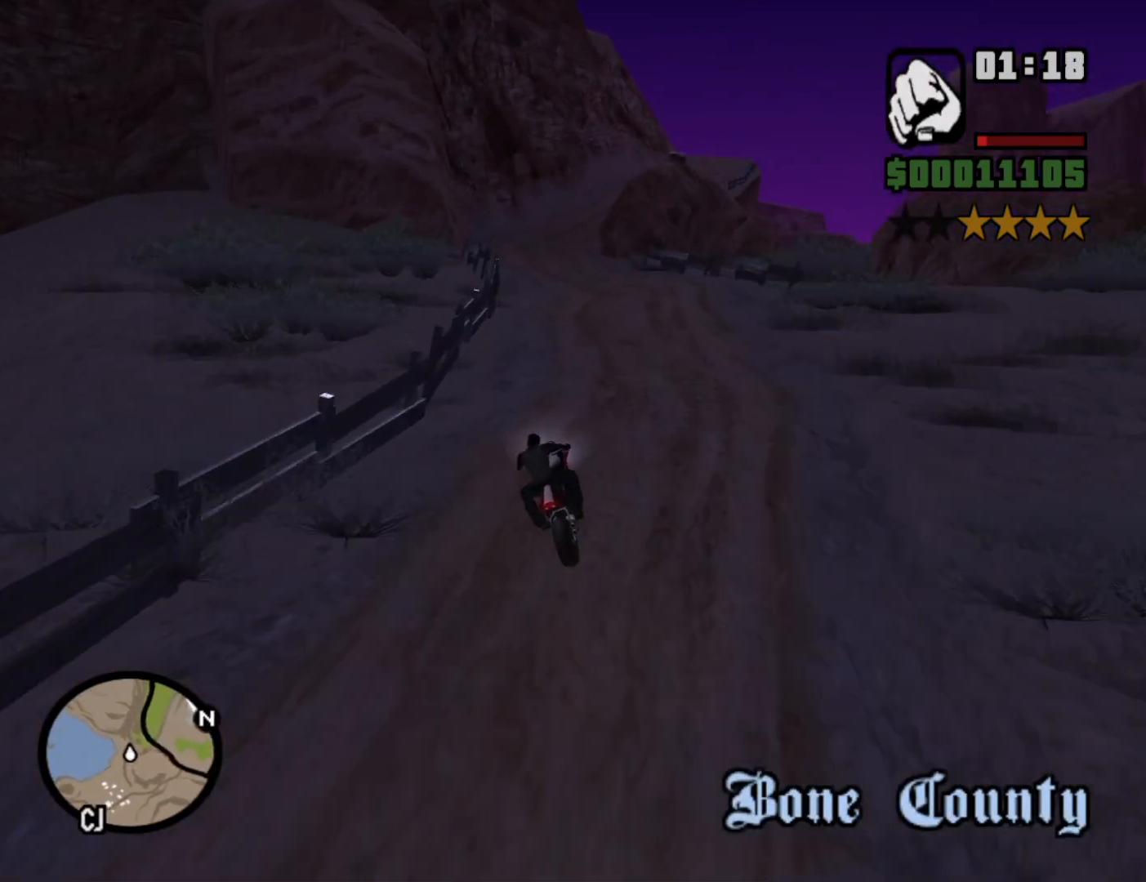
{"keys": ["2", "w"], "mouse": [], "events": [[50, "2", "down"], [133, "2", "up"], [133, "d", "down"], [183, "d", "up"], [233, "2", "down"], [317, "2", "up"], [417, "2", "down"]]}
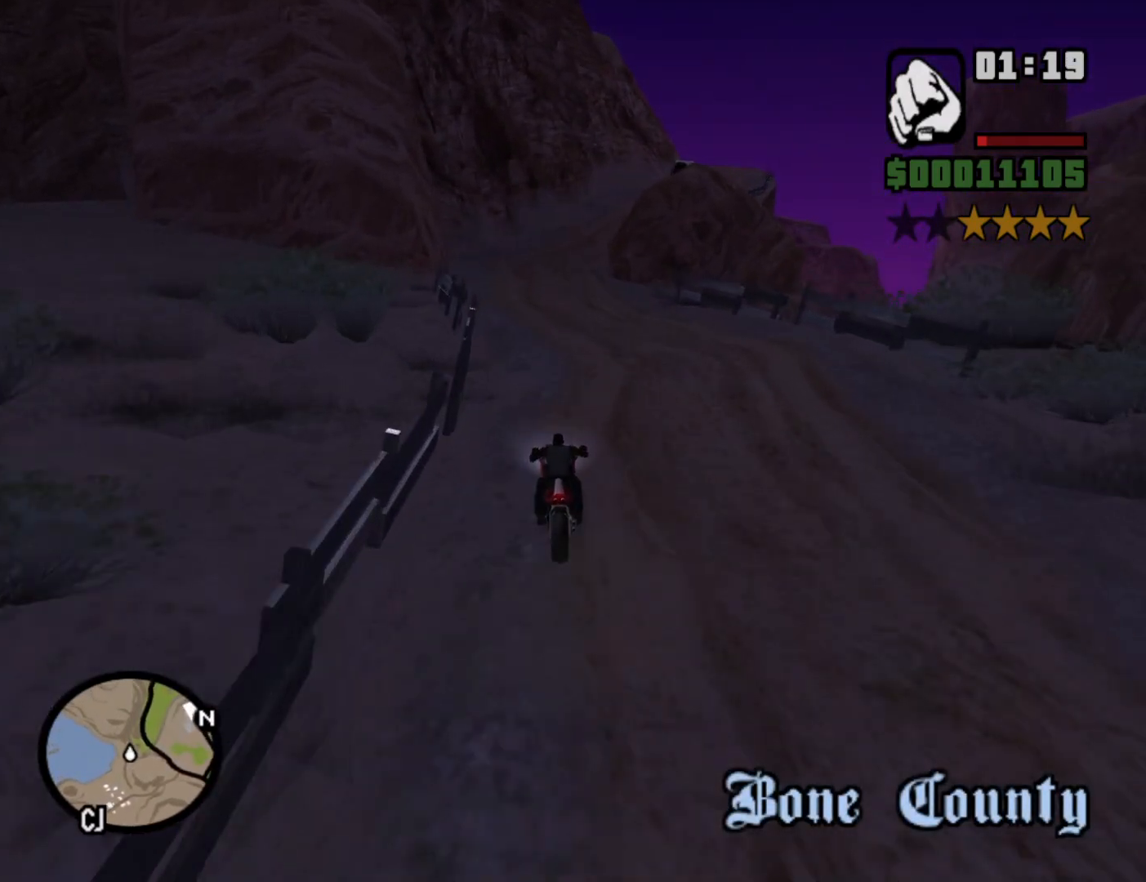
{"keys": ["2", "w"], "mouse": [], "events": [[17, "2", "up"], [100, "2", "down"], [200, "2", "up"], [300, "2", "down"], [383, "2", "up"], [483, "2", "down"]]}
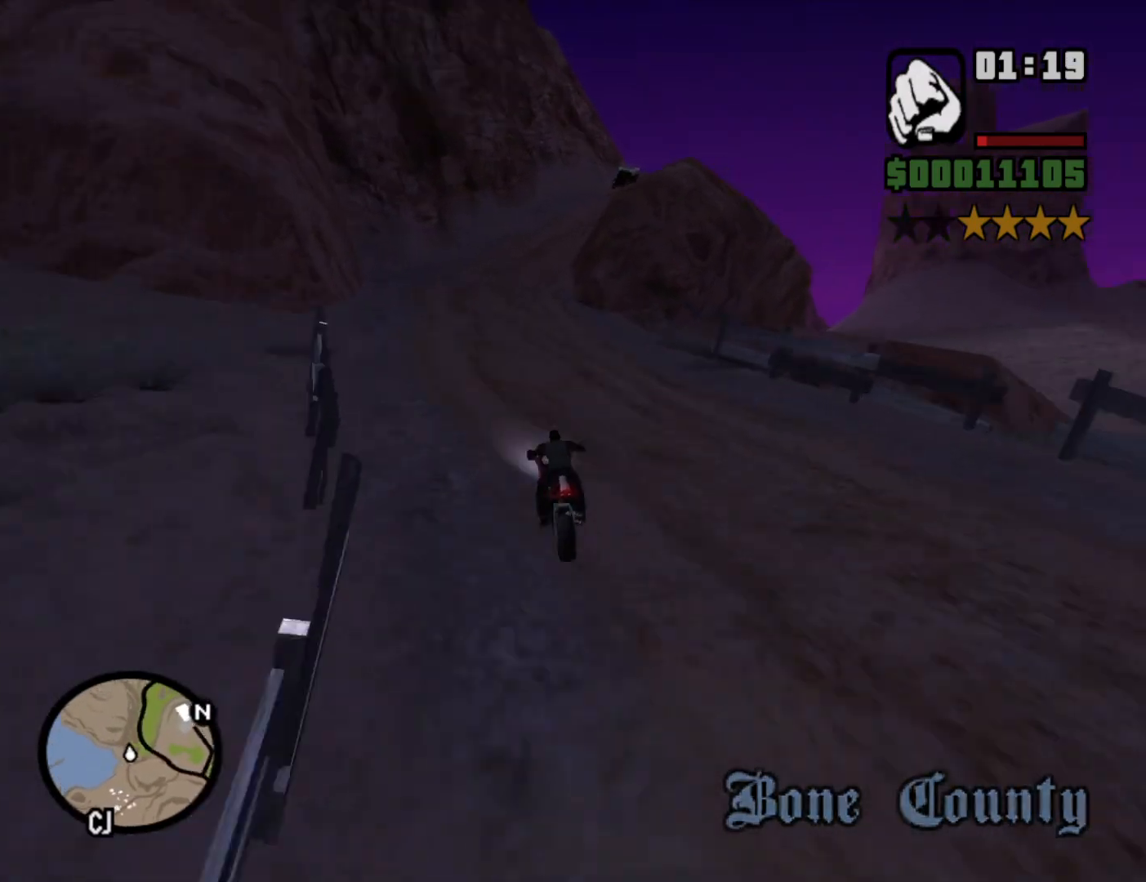
{"keys": ["d", "w"], "mouse": [], "events": [[67, "2", "up"], [117, "d", "down"], [317, "d", "up"], [400, "d", "down"]]}
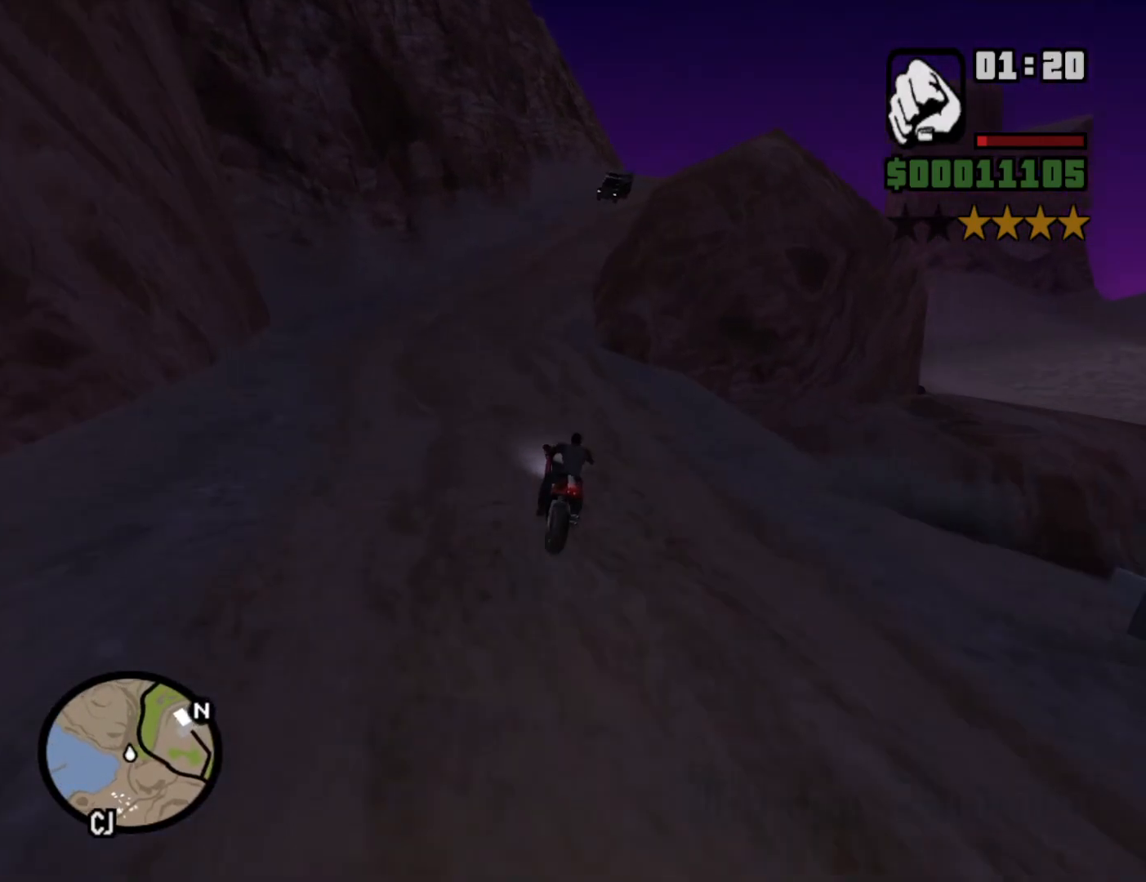
{"keys": ["w"], "mouse": [], "events": [[183, "d", "up"]]}
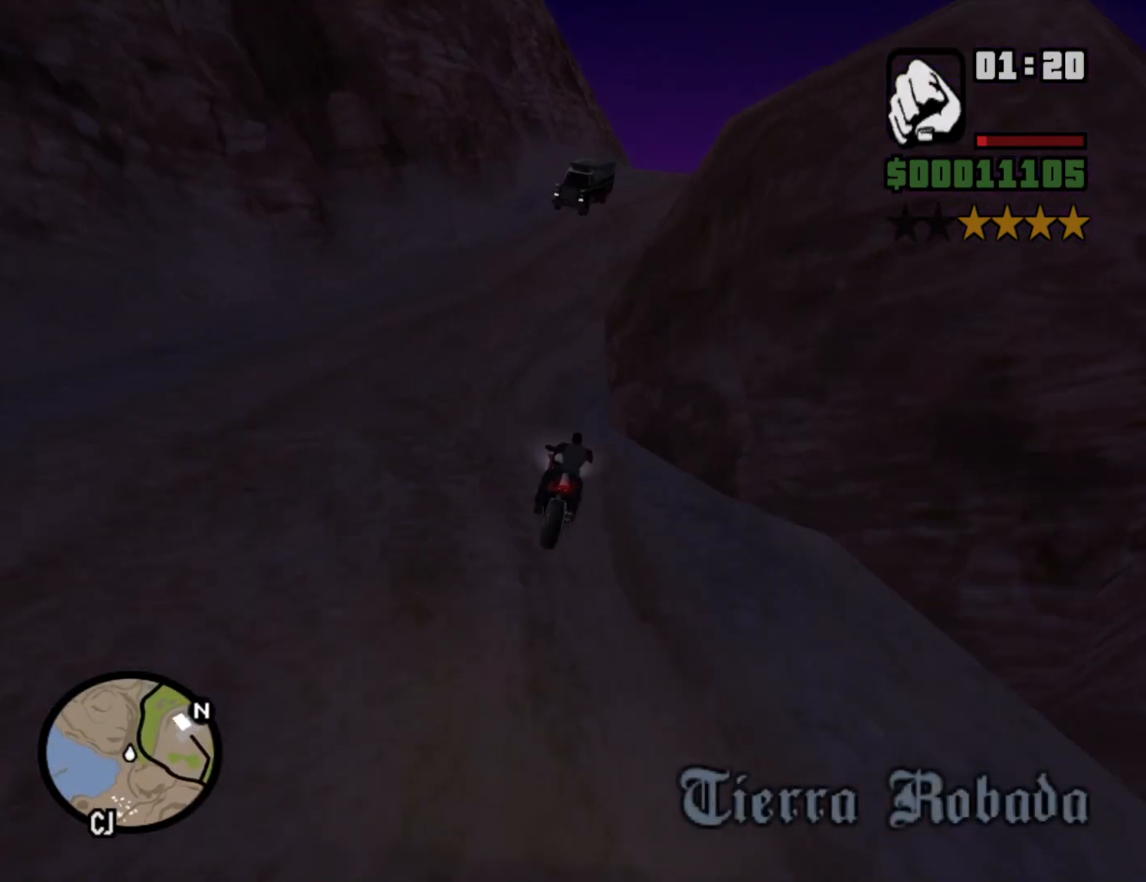
{"keys": ["w"], "mouse": [], "events": [[17, "2", "down"], [50, "2", "up"], [250, "d", "down"], [467, "d", "up"]]}
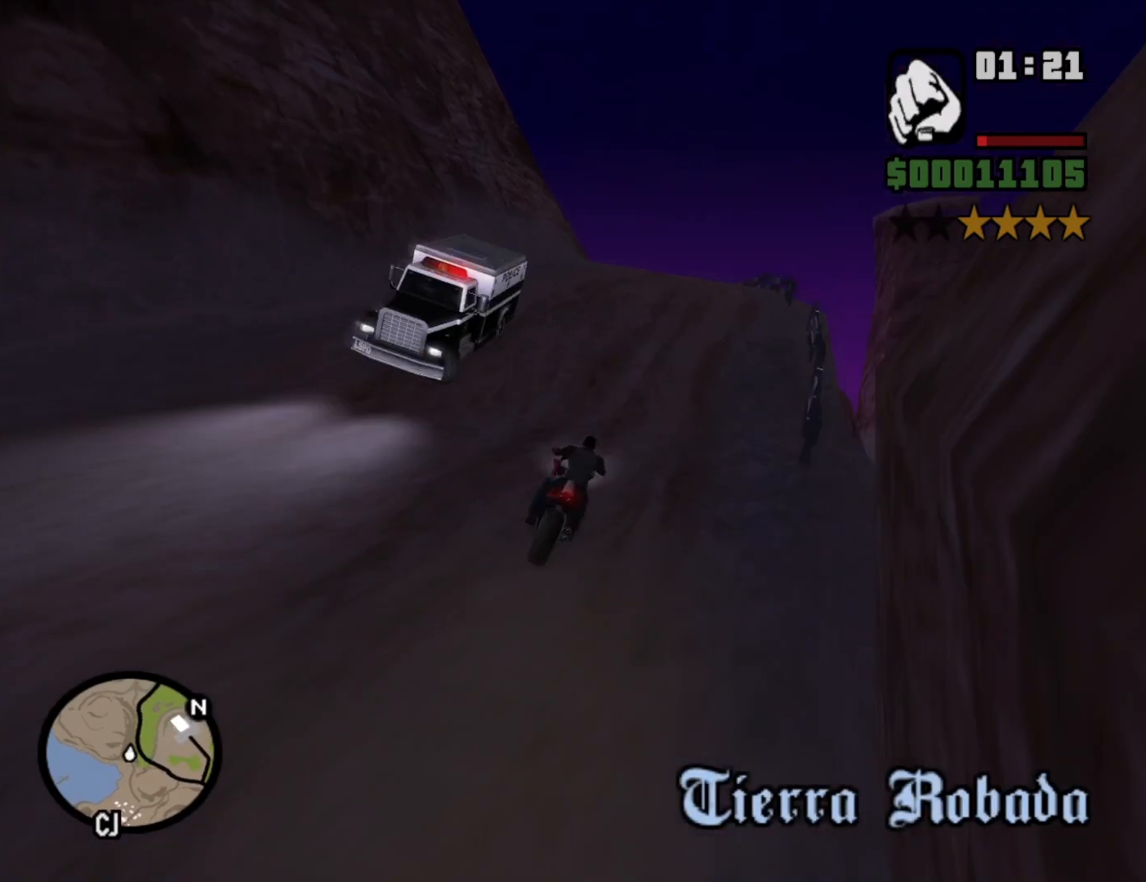
{"keys": ["w"], "mouse": [], "events": [[167, "2", "down"], [267, "2", "up"], [367, "2", "down"], [450, "2", "up"]]}
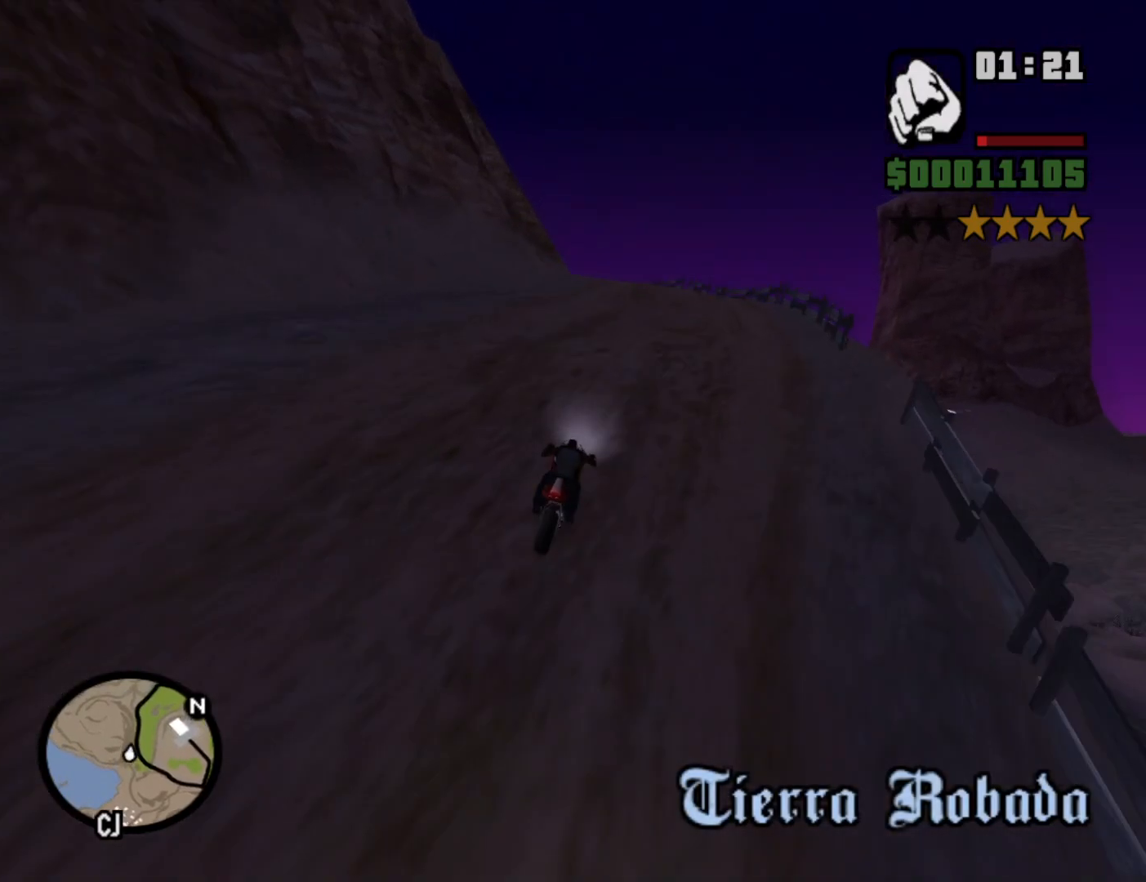
{"keys": ["2", "w"], "mouse": [], "events": [[50, "2", "down"], [83, "2", "up"], [233, "2", "down"], [283, "2", "up"], [367, "2", "down"]]}
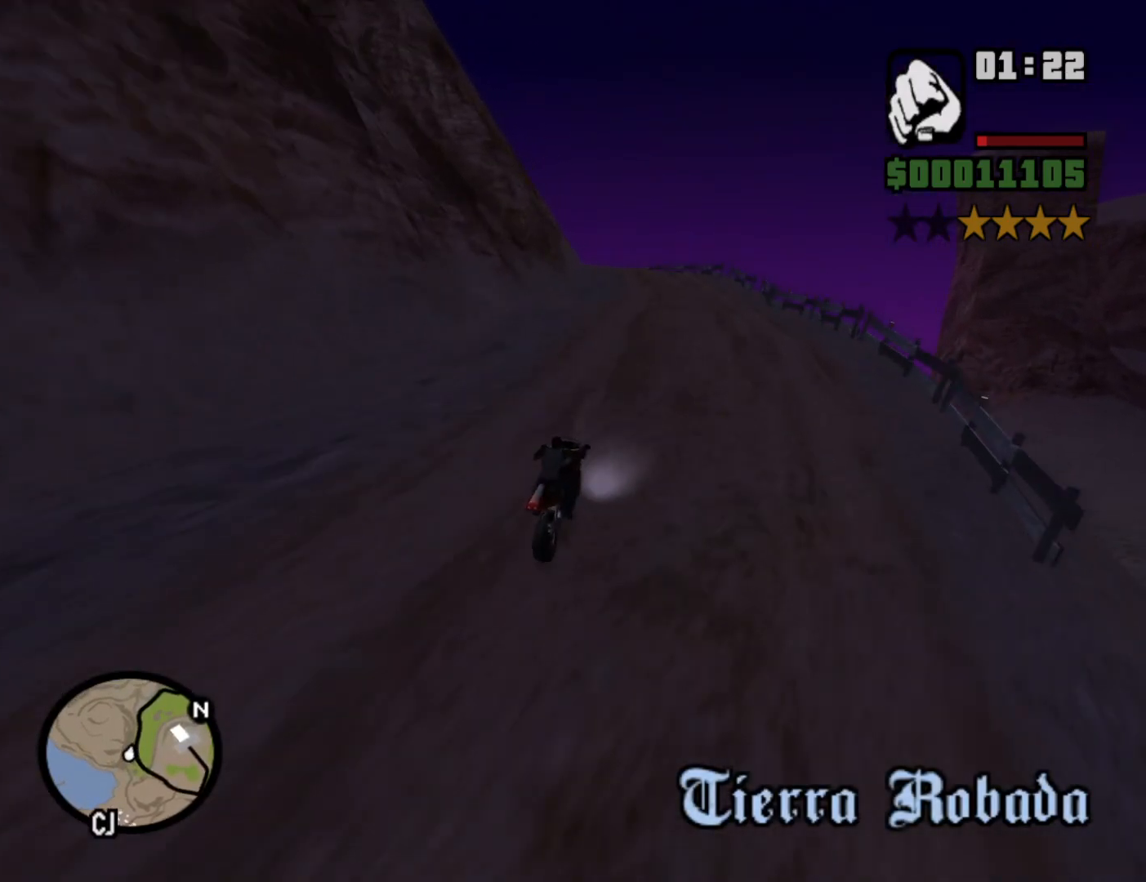
{"keys": ["a", "w"], "mouse": [], "events": [[17, "2", "up"], [283, "a", "down"]]}
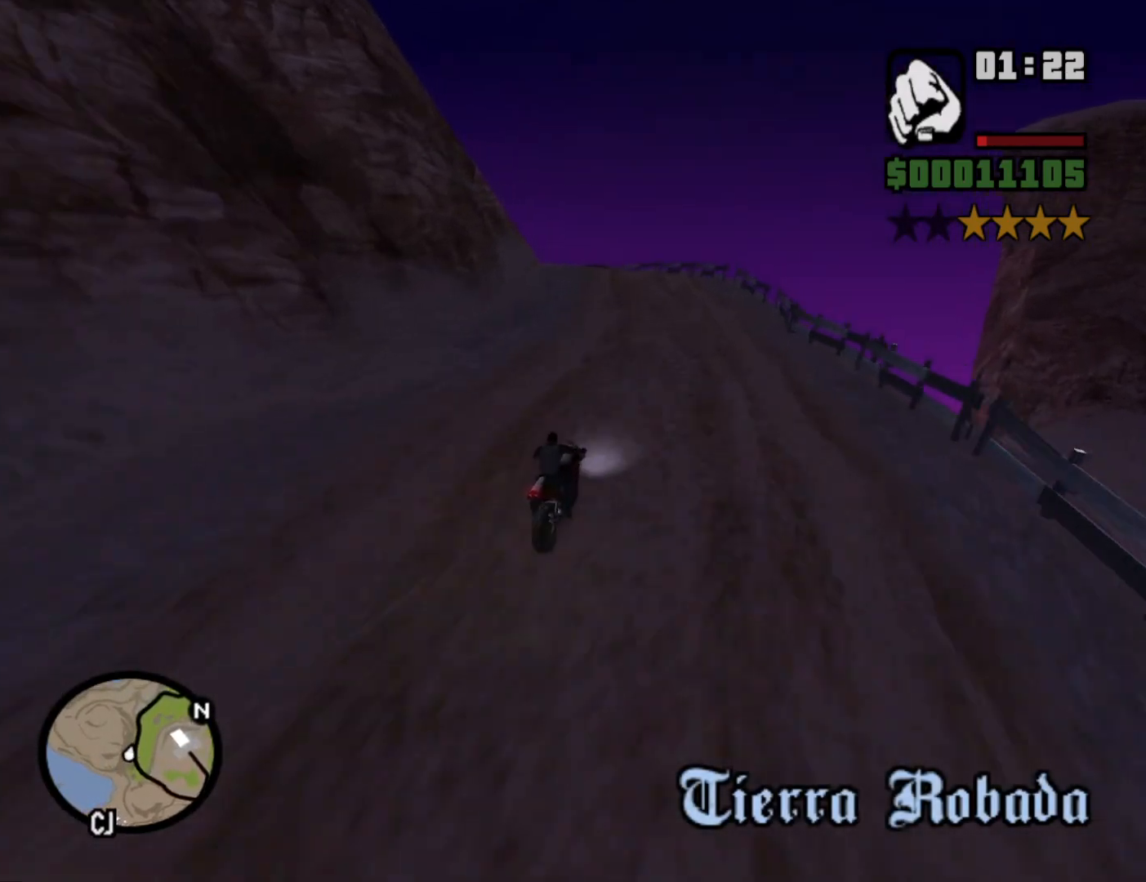
{"keys": ["a", "w"], "mouse": [], "events": [[133, "a", "up"], [217, "2", "down"], [267, "2", "up"], [350, "2", "down"], [400, "a", "down"], [450, "2", "up"]]}
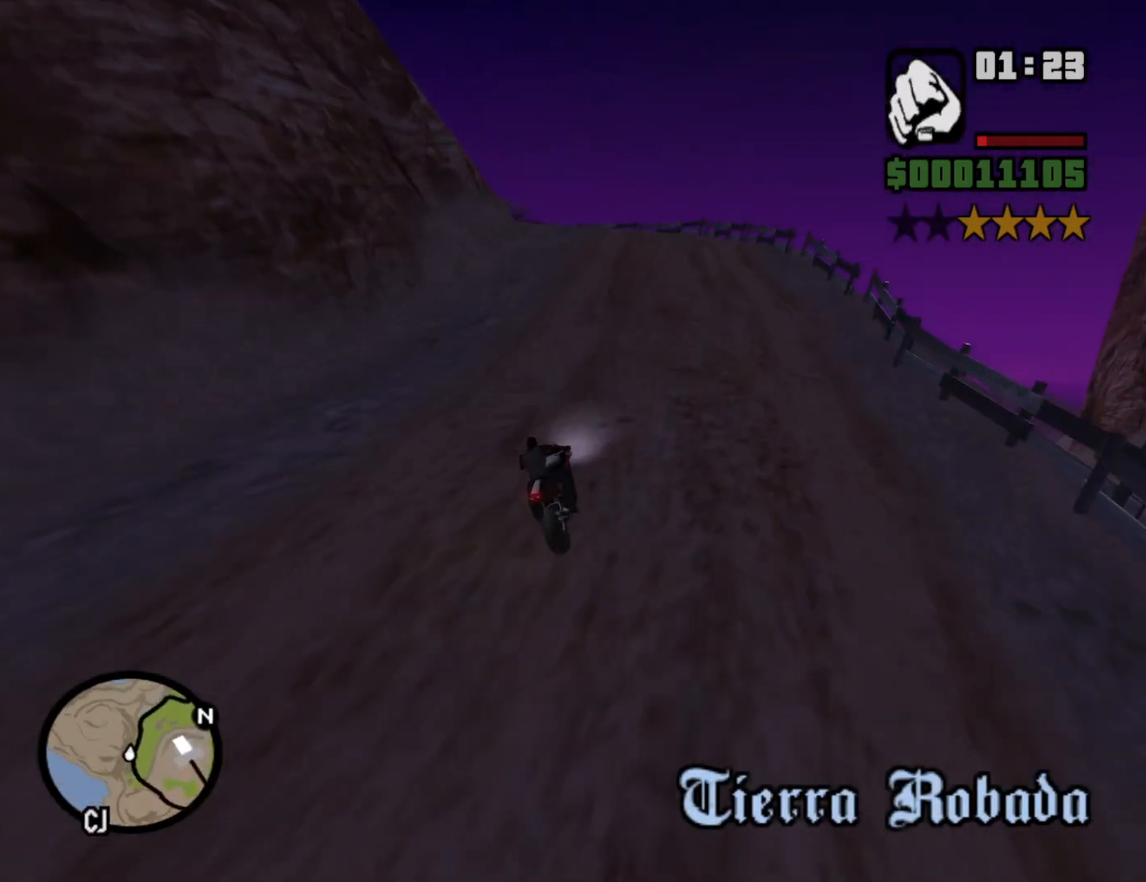
{"keys": ["2", "d", "w"], "mouse": [], "events": [[33, "2", "down"], [133, "2", "up"], [183, "a", "up"], [233, "2", "down"], [333, "2", "up"], [417, "2", "down"], [417, "d", "down"]]}
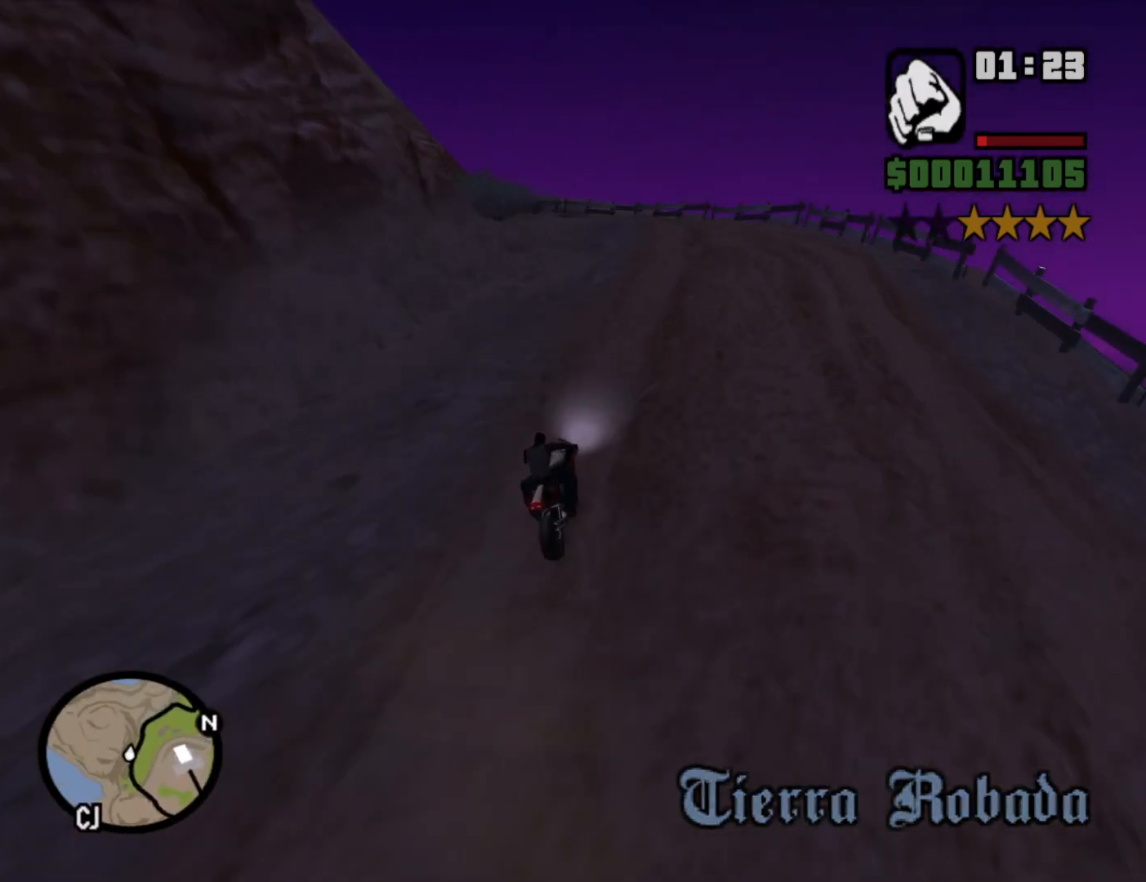
{"keys": ["2", "a", "w"], "mouse": [], "events": [[17, "2", "up"], [100, "2", "down"], [100, "d", "up"], [200, "2", "up"], [300, "2", "down"], [383, "2", "up"], [433, "a", "down"], [483, "2", "down"]]}
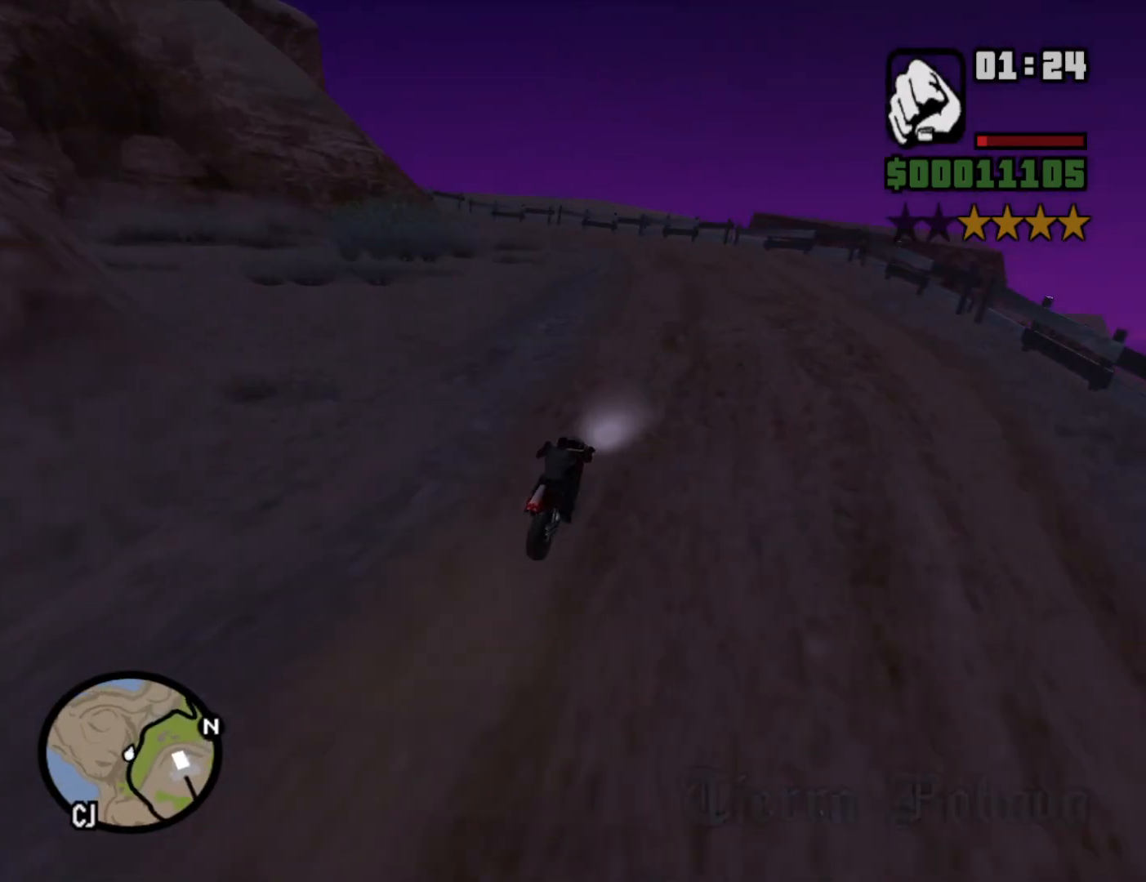
{"keys": ["a", "w"], "mouse": [], "events": [[67, "2", "up"], [167, "2", "down"], [267, "2", "up"], [350, "2", "down"], [450, "2", "up"]]}
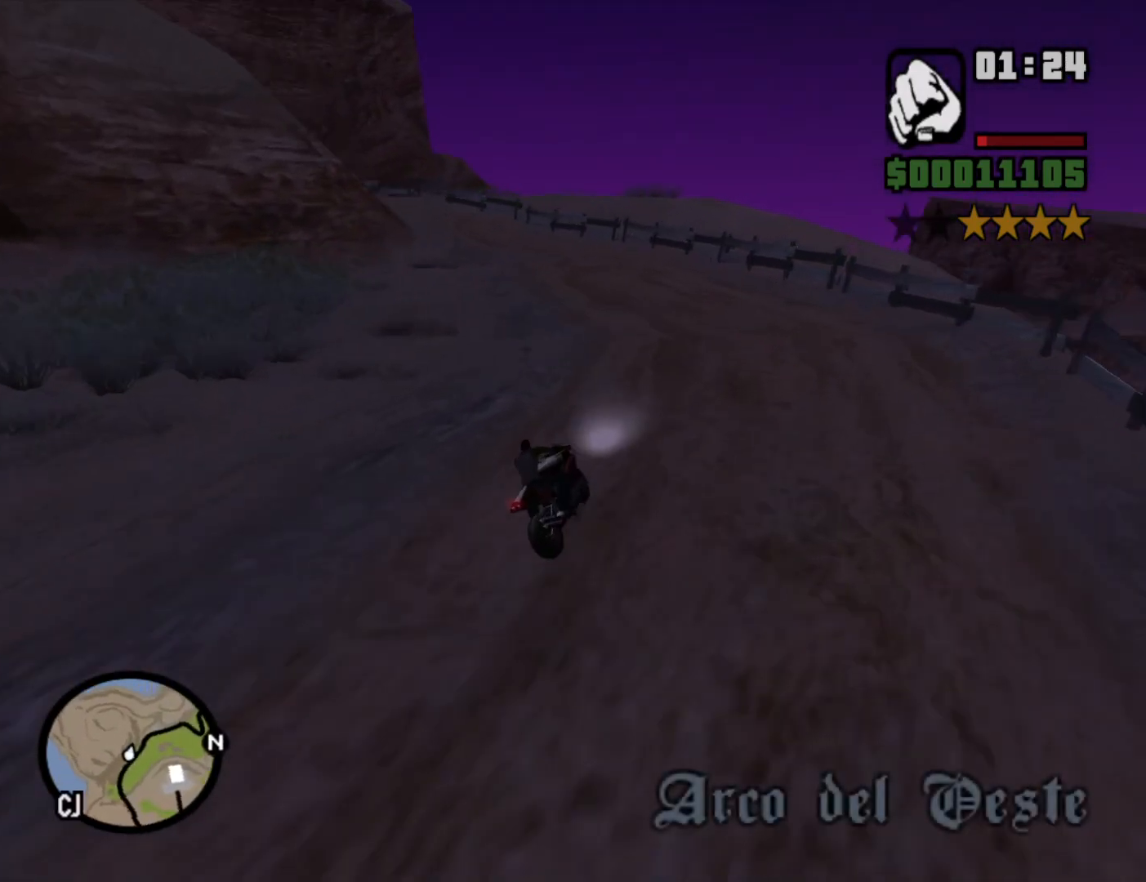
{"keys": ["a", "w"], "mouse": [], "events": [[33, "2", "down"], [133, "2", "up"], [133, "w", "up"], [333, "w", "down"]]}
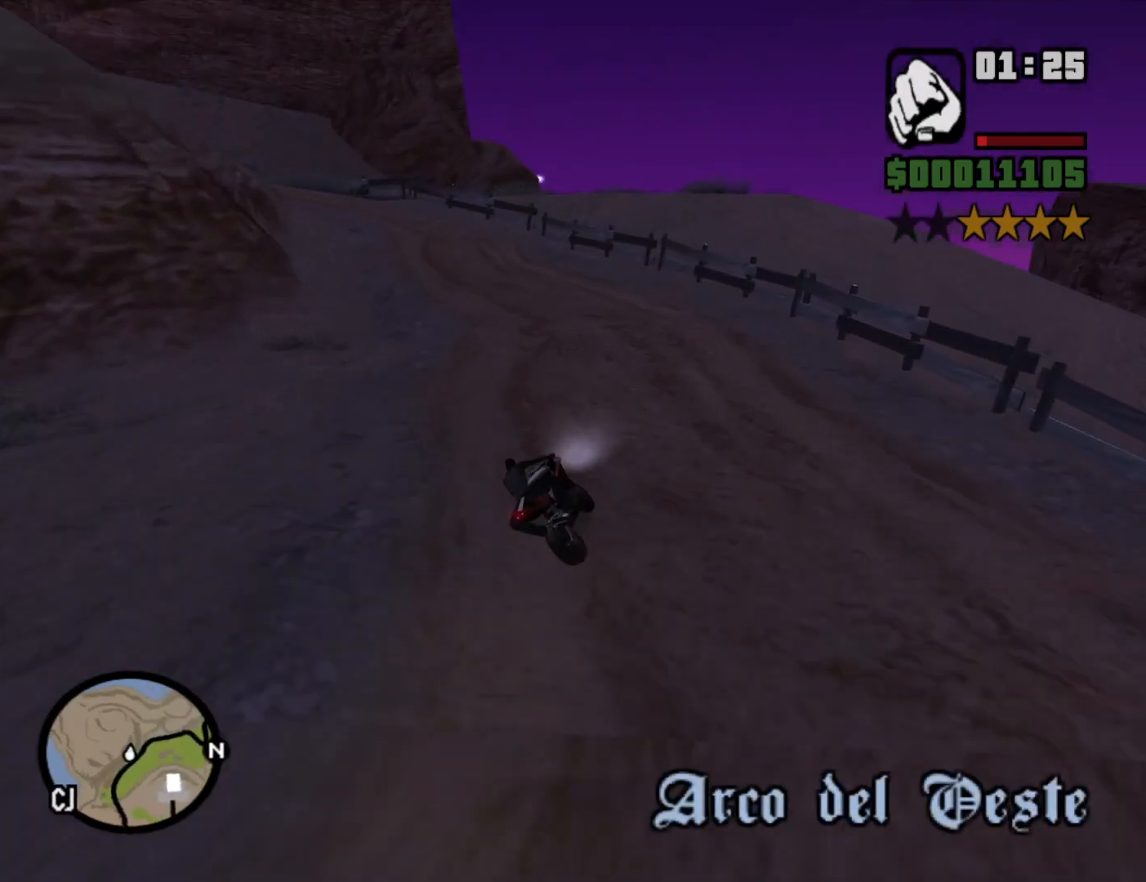
{"keys": ["a", "w"], "mouse": [], "events": [[17, "2", "down"], [150, "2", "up"], [200, "2", "down"], [300, "2", "up"]]}
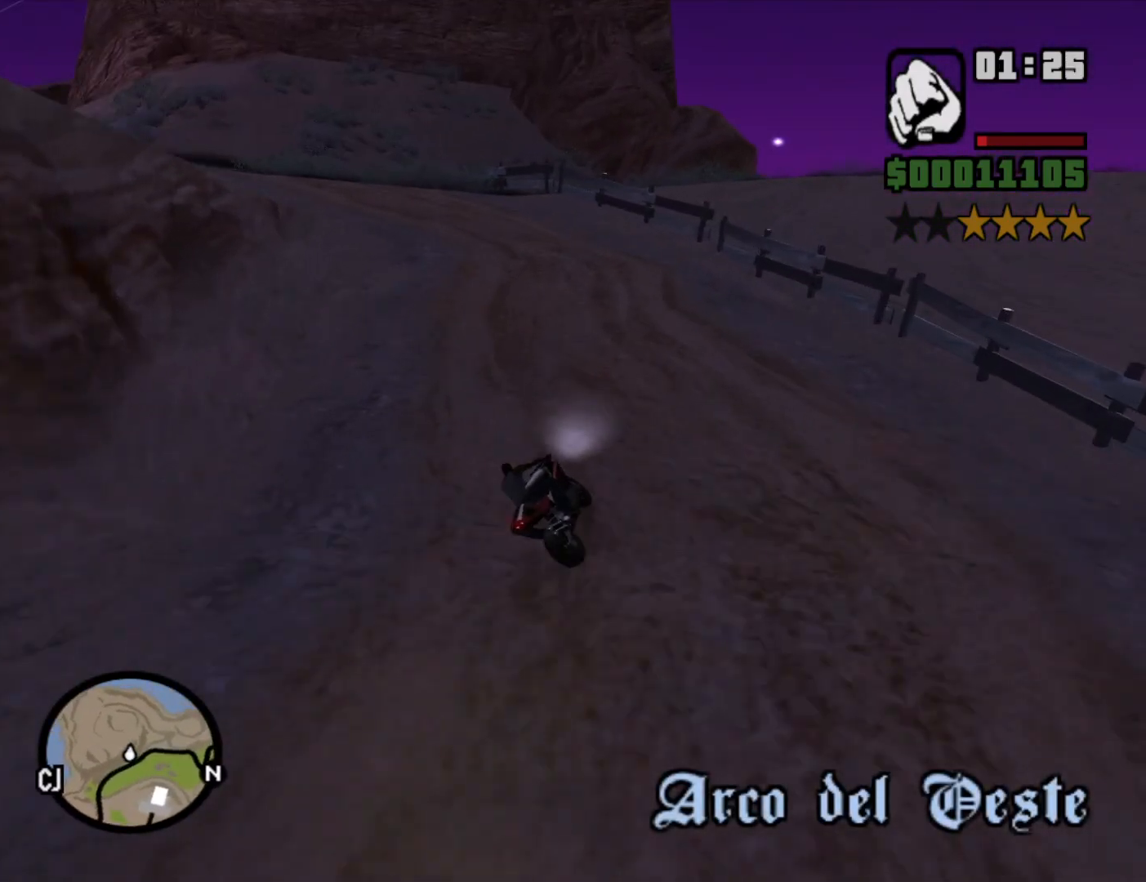
{"keys": ["a"], "mouse": [], "events": [[33, "5", "down"], [167, "w", "up"], [217, "space", "down"], [317, "5", "up"], [367, "space", "up"]]}
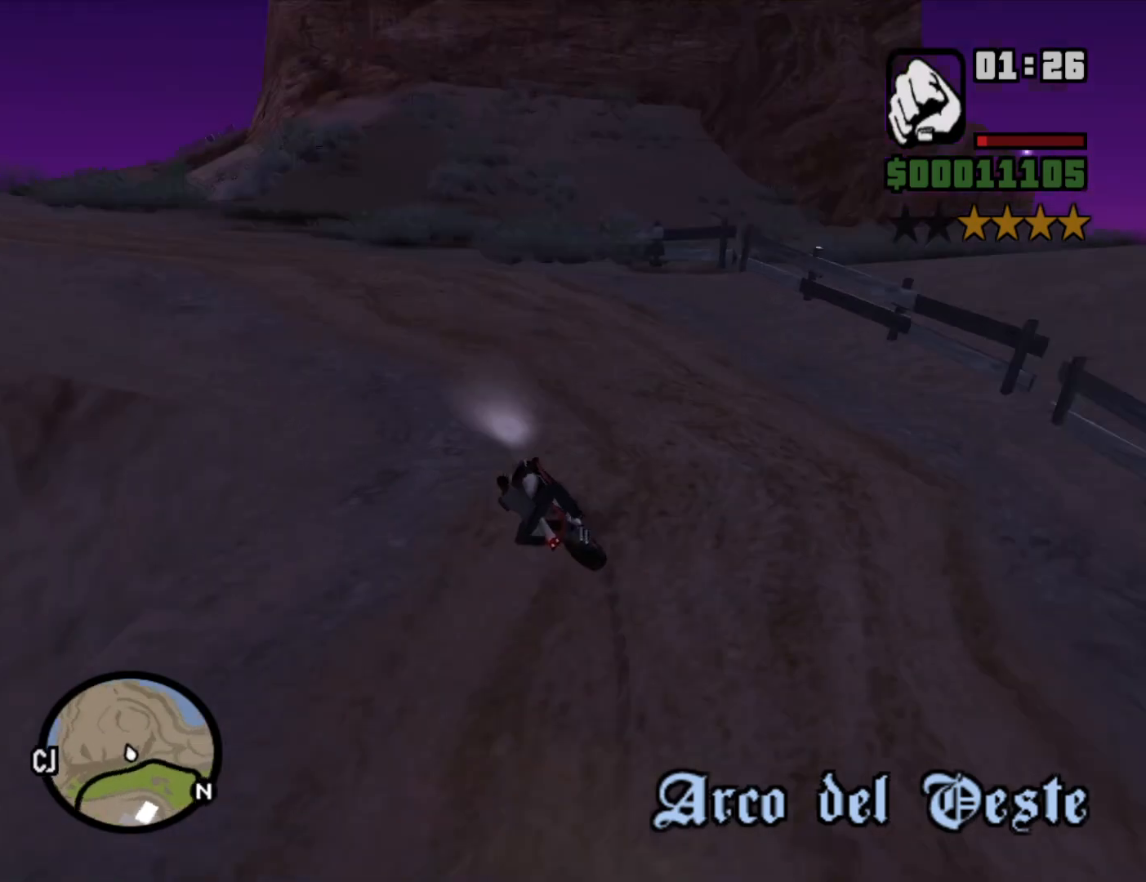
{"keys": ["a", "w"], "mouse": [], "events": [[267, "w", "down"], [317, "2", "down"], [417, "2", "up"]]}
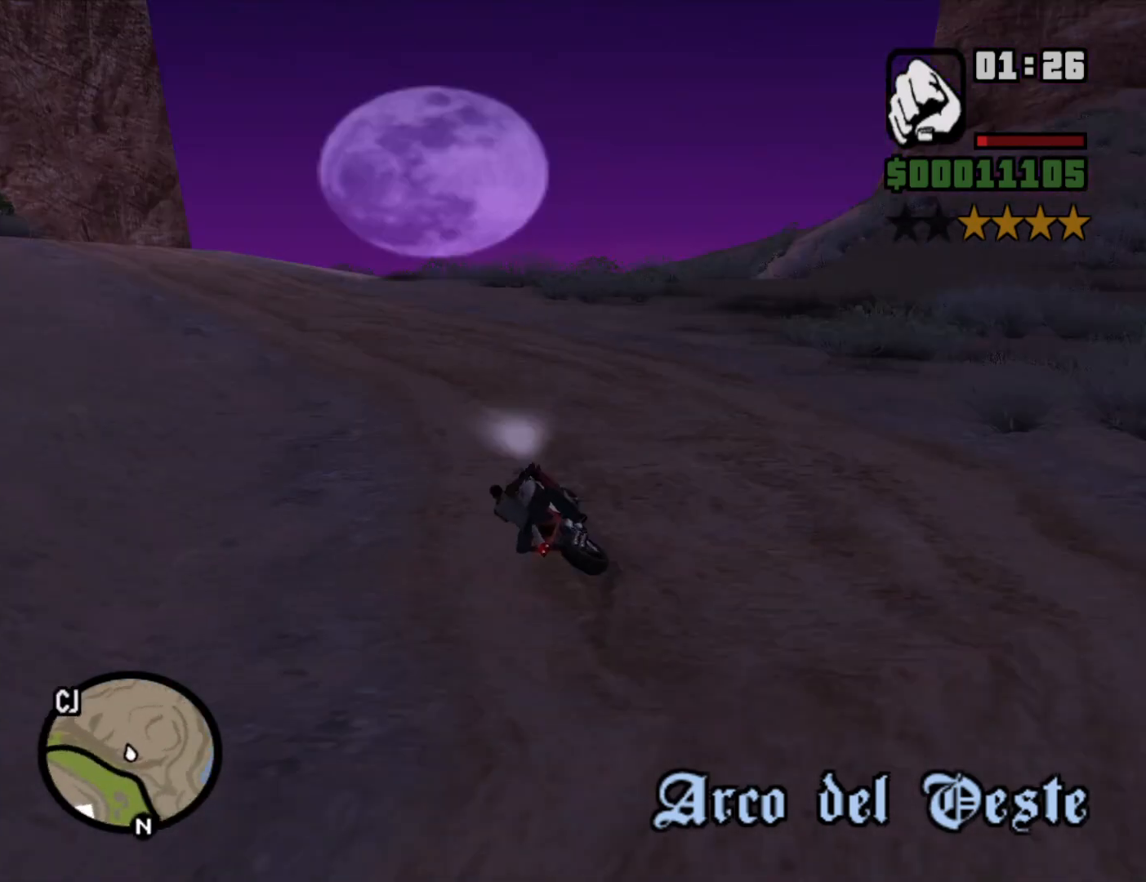
{"keys": ["w"], "mouse": [], "events": [[17, "2", "down"], [100, "2", "up"], [200, "2", "down"], [300, "2", "up"], [383, "2", "down"], [433, "a", "up"], [483, "2", "up"]]}
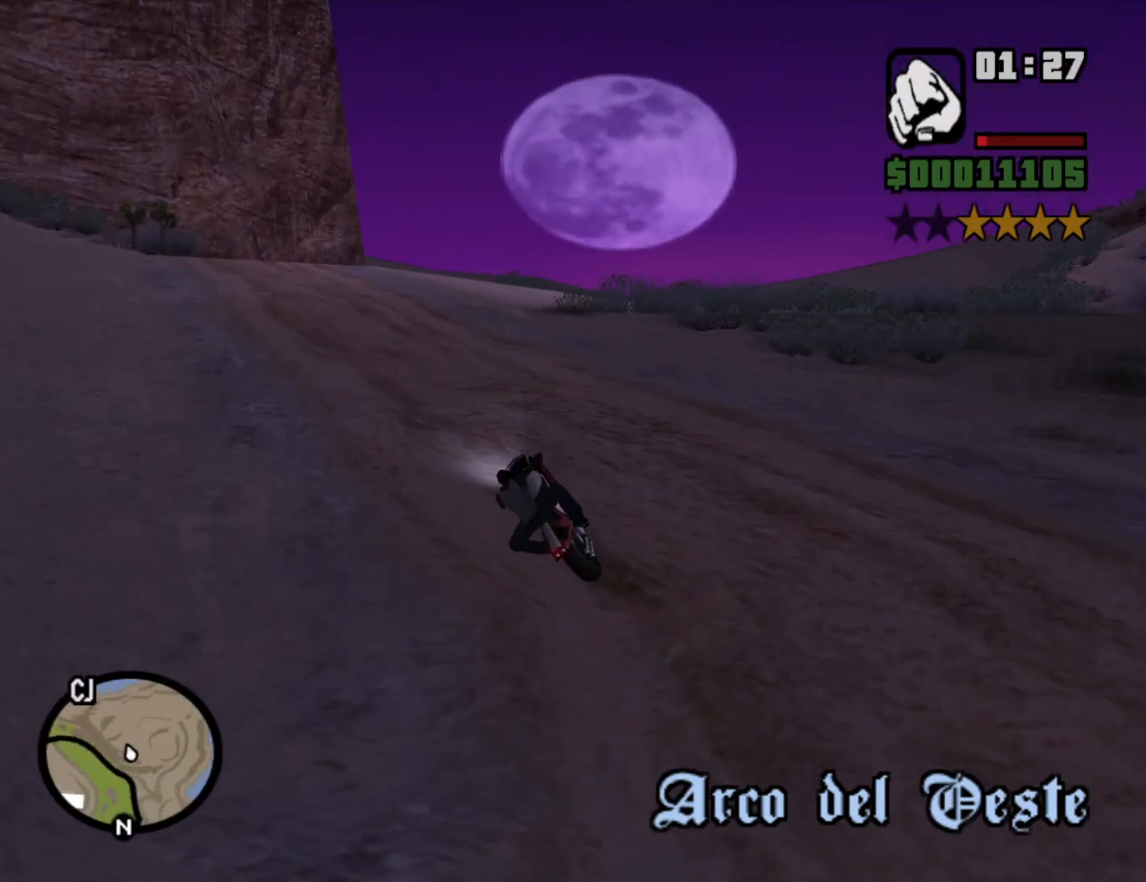
{"keys": ["2", "d", "w"], "mouse": [], "events": [[67, "2", "down"], [167, "2", "up"], [300, "2", "down"], [367, "2", "up"], [500, "2", "down"], [500, "d", "down"]]}
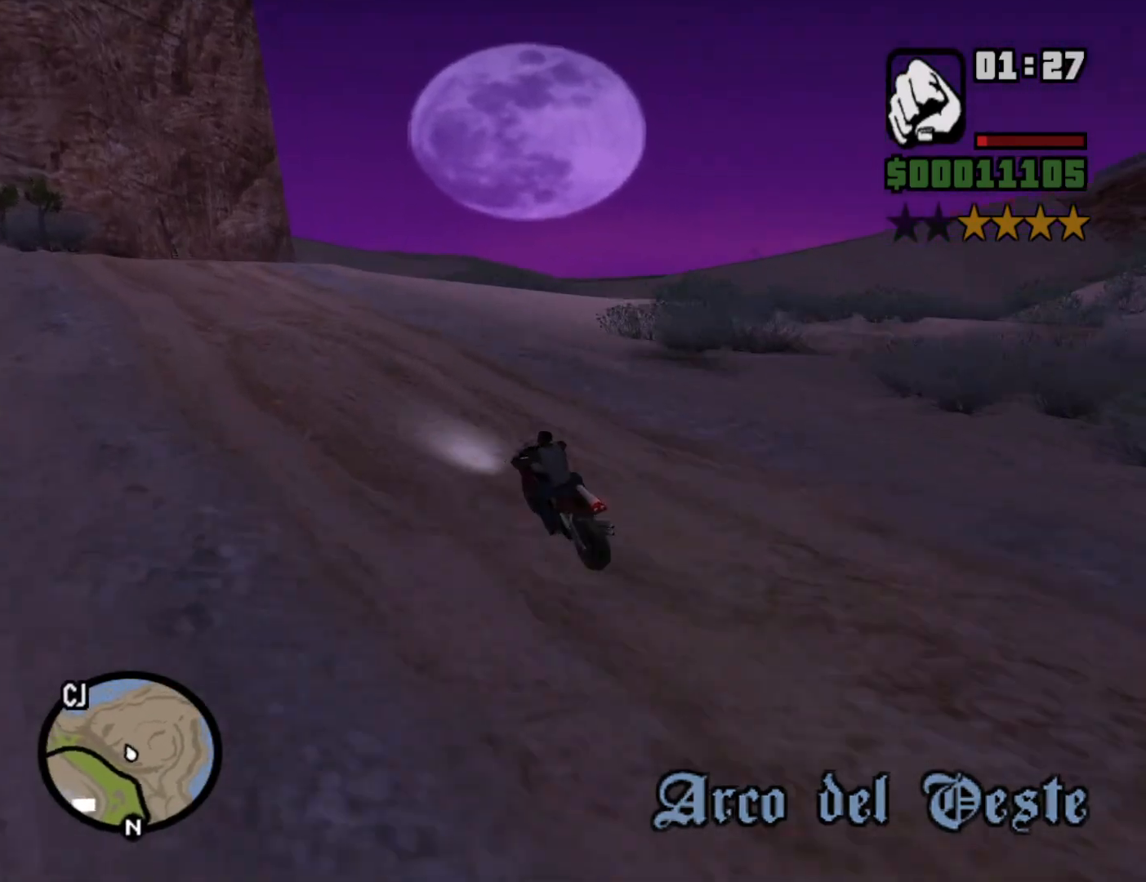
{"keys": ["d", "w"], "mouse": [], "events": [[50, "2", "up"], [133, "mouse_left", "down"], [183, "2", "down"], [233, "d", "up"], [283, "2", "up"], [283, "mouse_left", "up"], [367, "2", "down"], [467, "2", "up"], [467, "d", "down"]]}
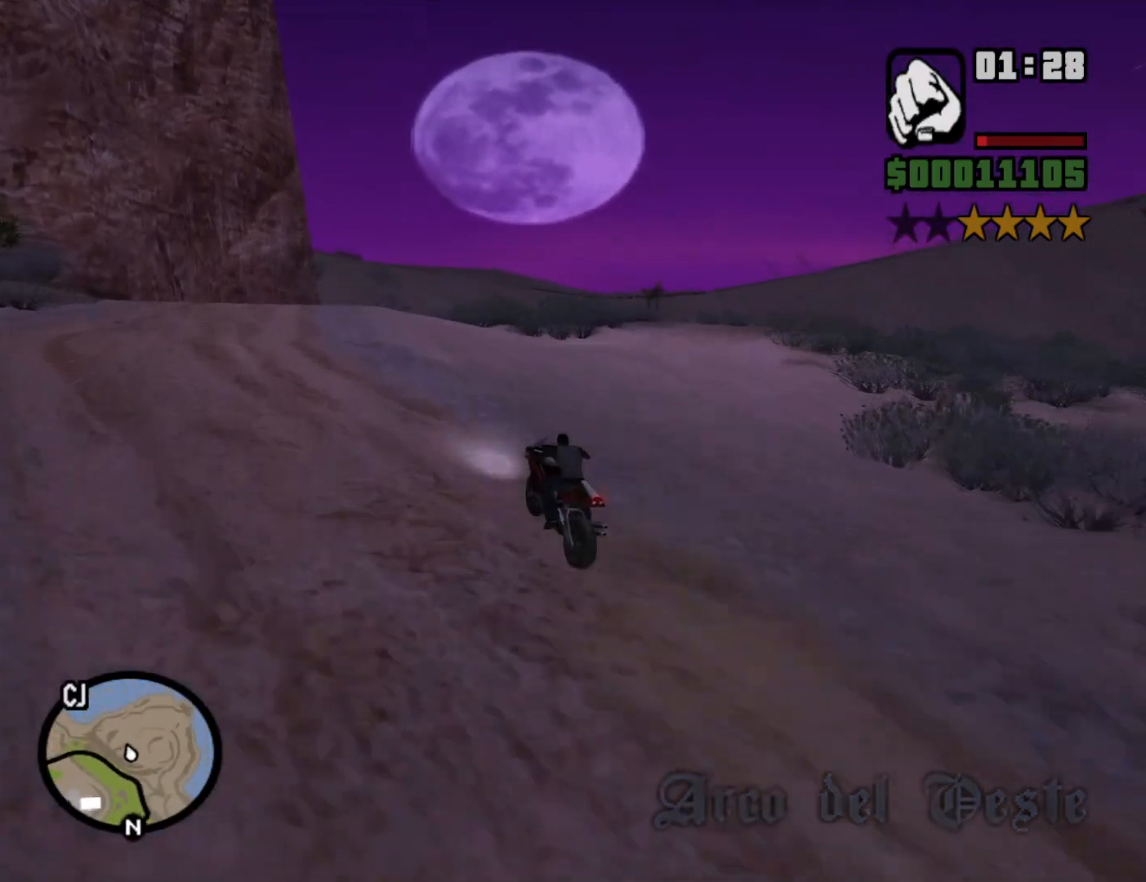
{"keys": ["2", "w"], "mouse": [], "events": [[50, "2", "down"], [150, "2", "up"], [233, "2", "down"], [383, "2", "up"], [483, "2", "down"], [483, "d", "up"]]}
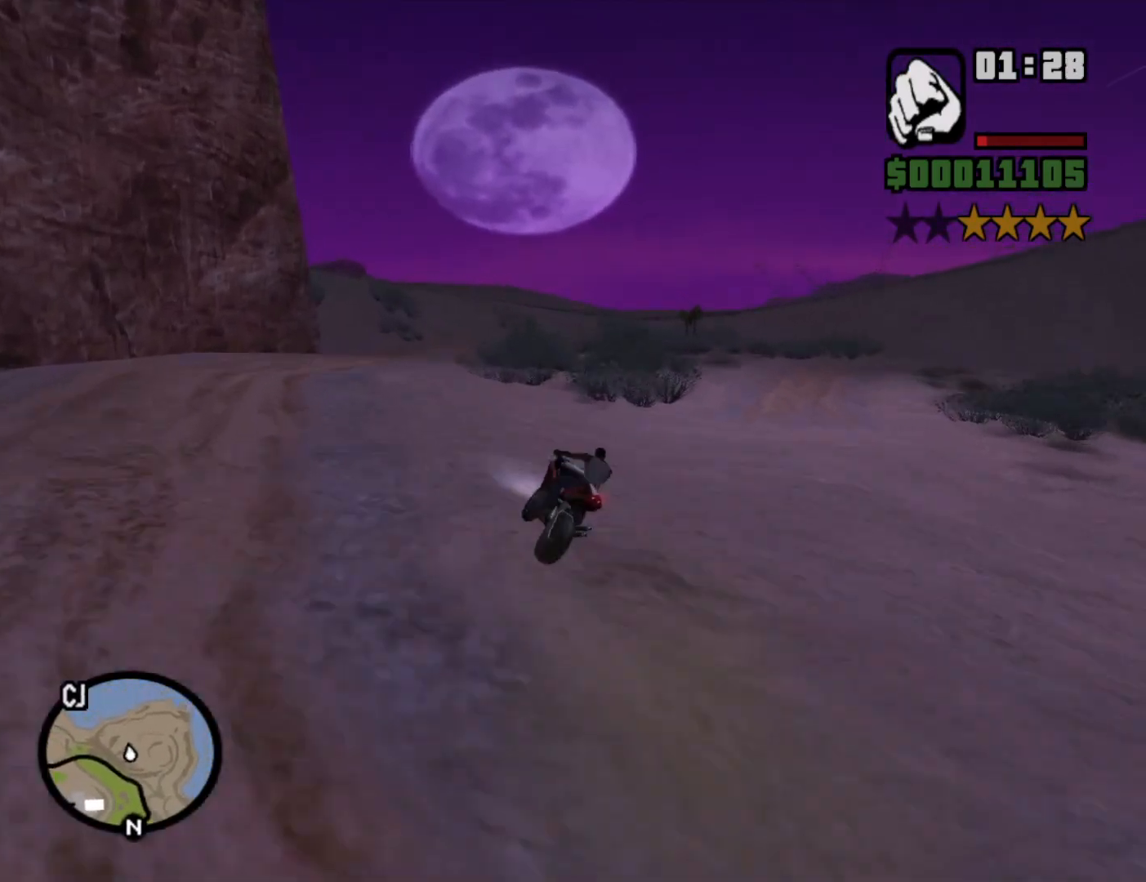
{"keys": ["d", "w"], "mouse": [], "events": [[67, "2", "up"], [167, "2", "down"], [267, "2", "up"], [367, "2", "down"], [450, "2", "up"], [500, "d", "down"]]}
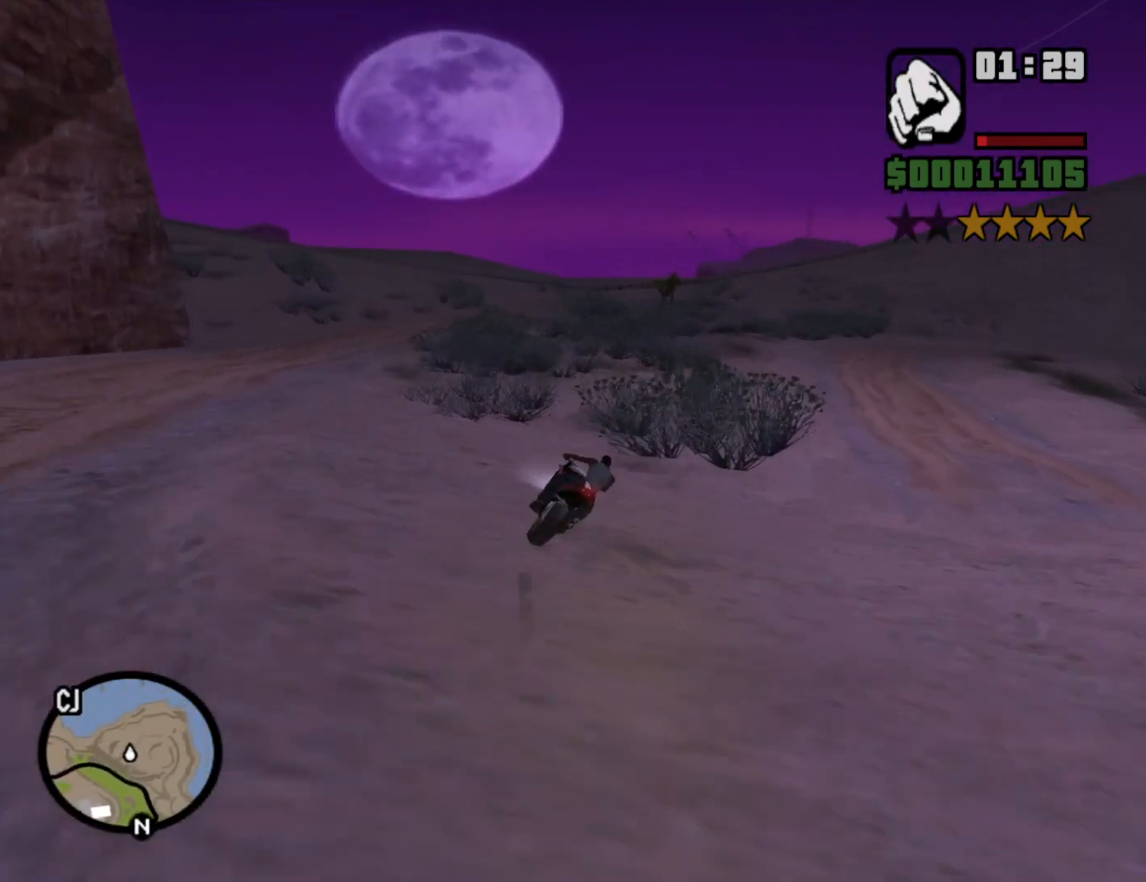
{"keys": ["a", "w"], "mouse": [], "events": [[50, "2", "down"], [83, "d", "up"], [133, "a", "down"], [183, "2", "up"], [233, "2", "down"], [367, "2", "up"]]}
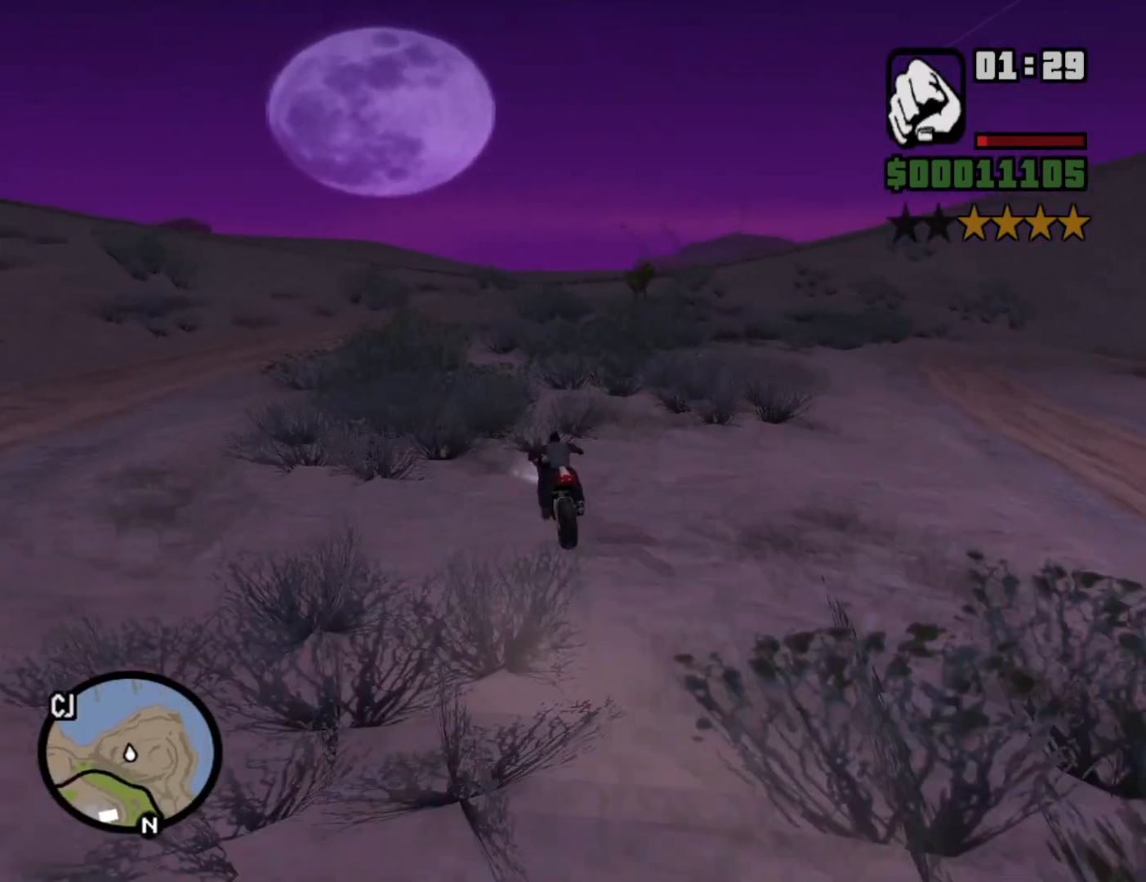
{"keys": ["w"], "mouse": [], "events": [[100, "w", "up"], [283, "w", "down"], [383, "2", "down"], [433, "a", "up"], [483, "2", "up"]]}
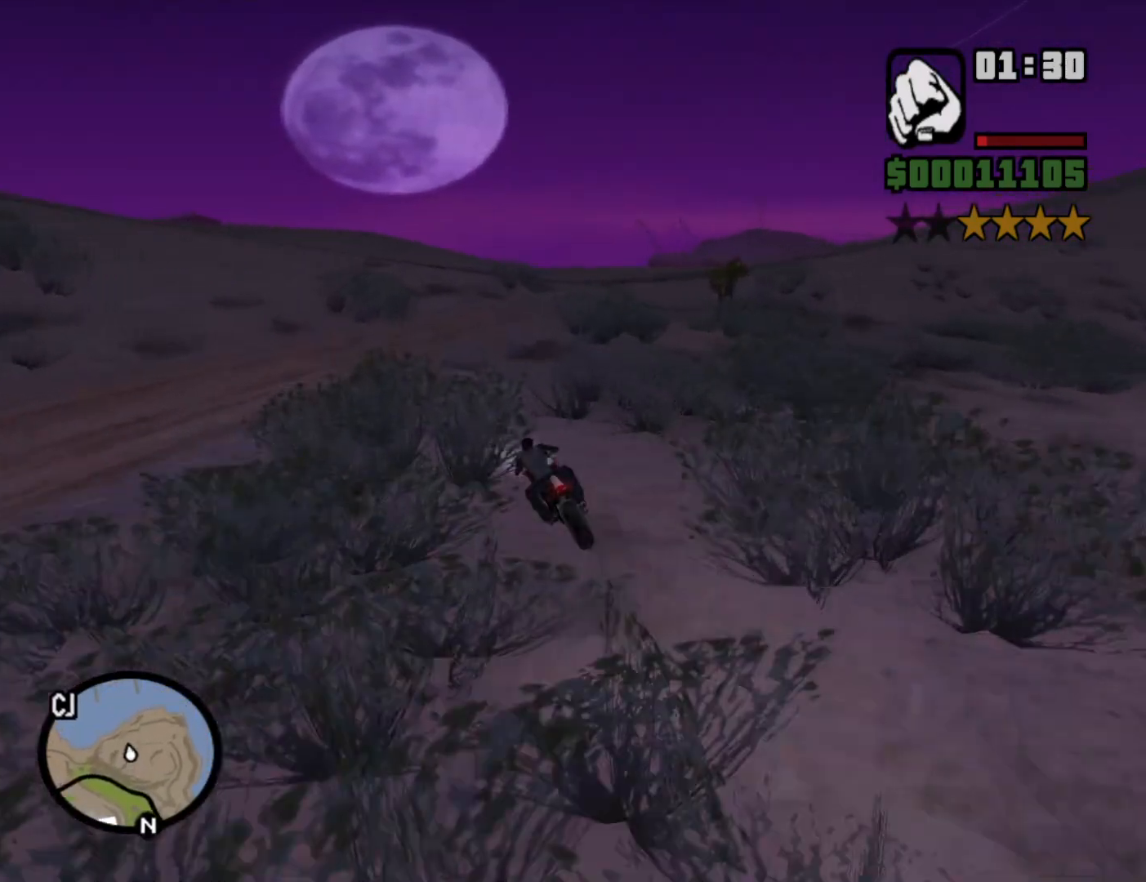
{"keys": ["a", "w"], "mouse": [], "events": [[83, "2", "down"], [167, "2", "up"], [267, "2", "down"], [350, "2", "up"], [400, "a", "down"]]}
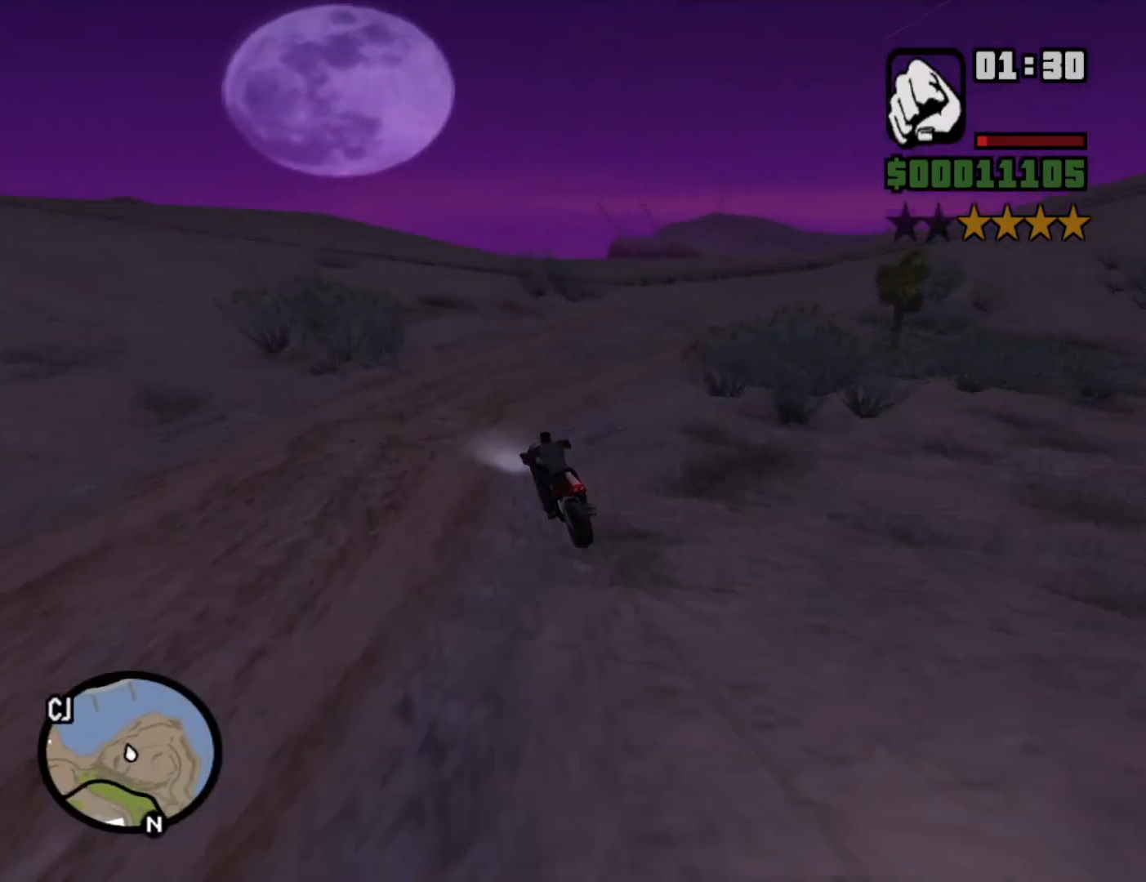
{"keys": ["5", "d", "space"], "mouse": [], "events": [[50, "a", "up"], [100, "d", "down"], [183, "w", "up"], [400, "5", "down"], [400, "space", "down"]]}